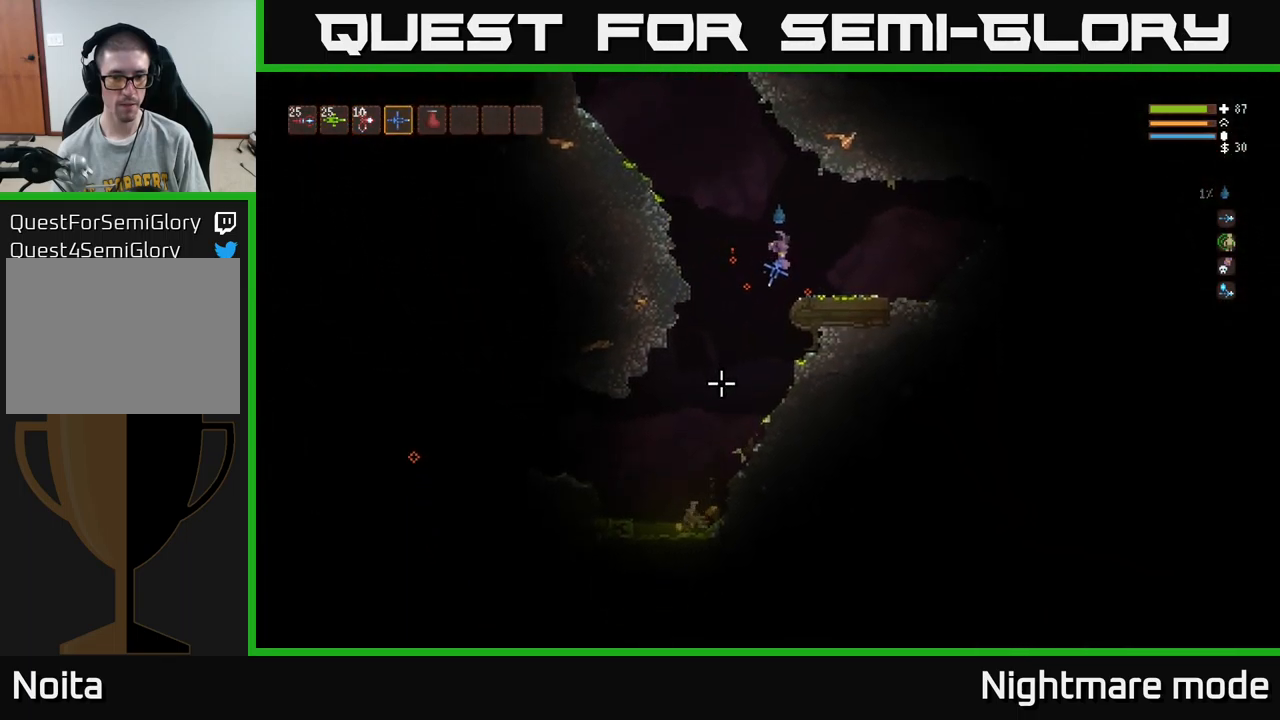
Gameplay with a controller (Xbox layout); each line is a JSON object with the inputs held at the frame after it. "events" lists button and stick changes between this image and that frame as [ms after this image, input, new state], when the widget could be followed in between.
{"buttons": [], "left_stick": "left", "right_stick": "down-left", "events": [[117, "right_stick", "down-left"], [167, "left_stick", "center"], [234, "left_stick", "right"], [350, "left_stick", "center"], [450, "left_stick", "left"]]}
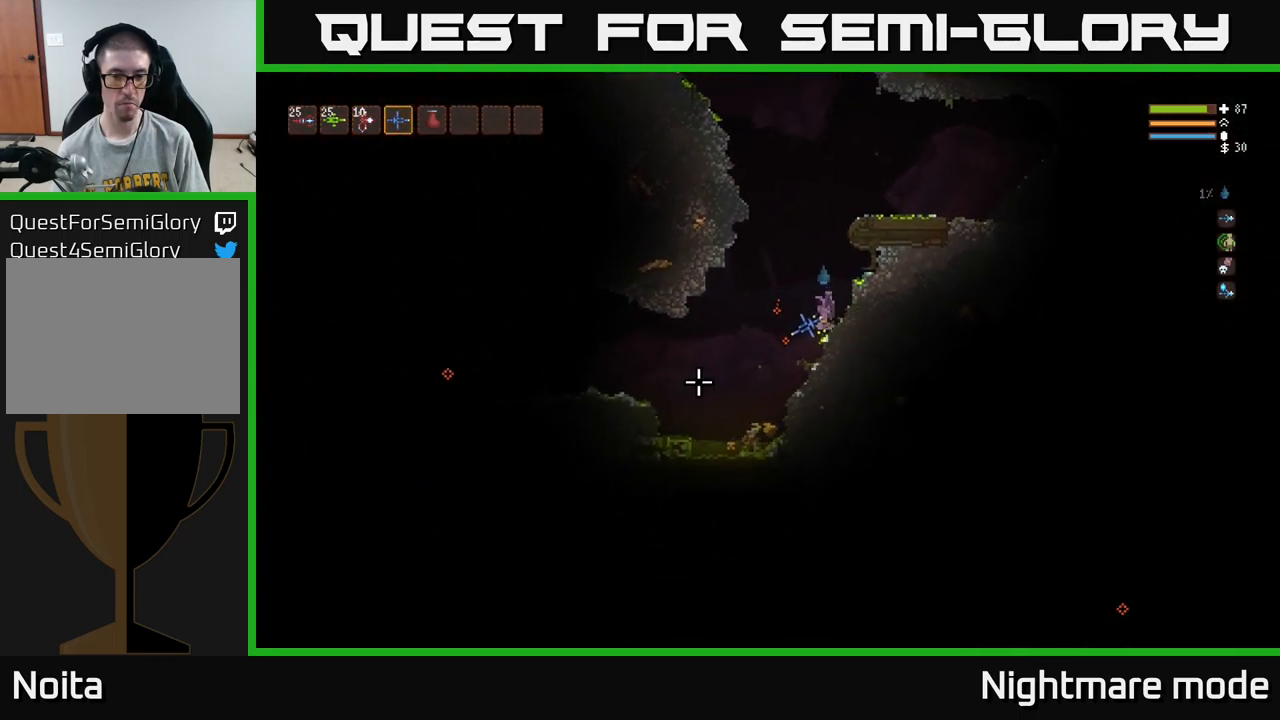
{"buttons": [], "left_stick": "center", "right_stick": "down-left", "events": [[17, "L2", "down"], [117, "L2", "up"], [267, "left_stick", "center"]]}
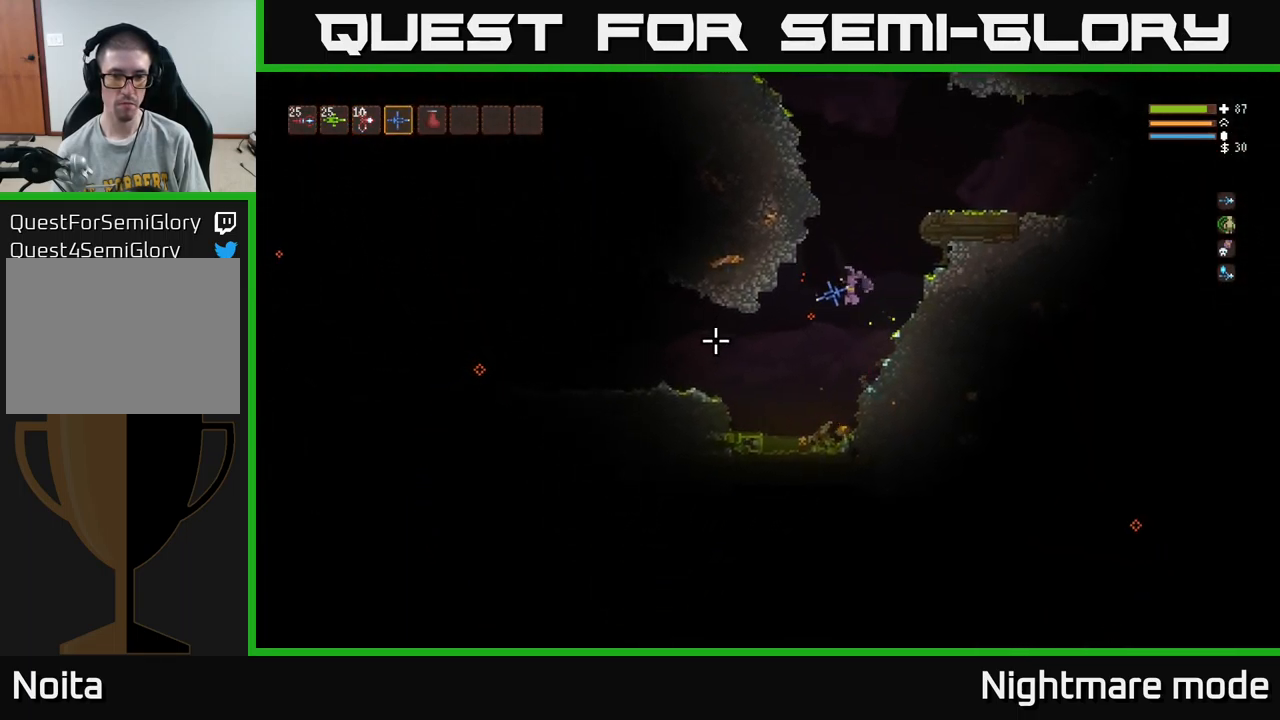
{"buttons": ["L2"], "left_stick": "right", "right_stick": "down-left", "events": [[184, "left_stick", "left"], [350, "L2", "down"], [450, "left_stick", "right"]]}
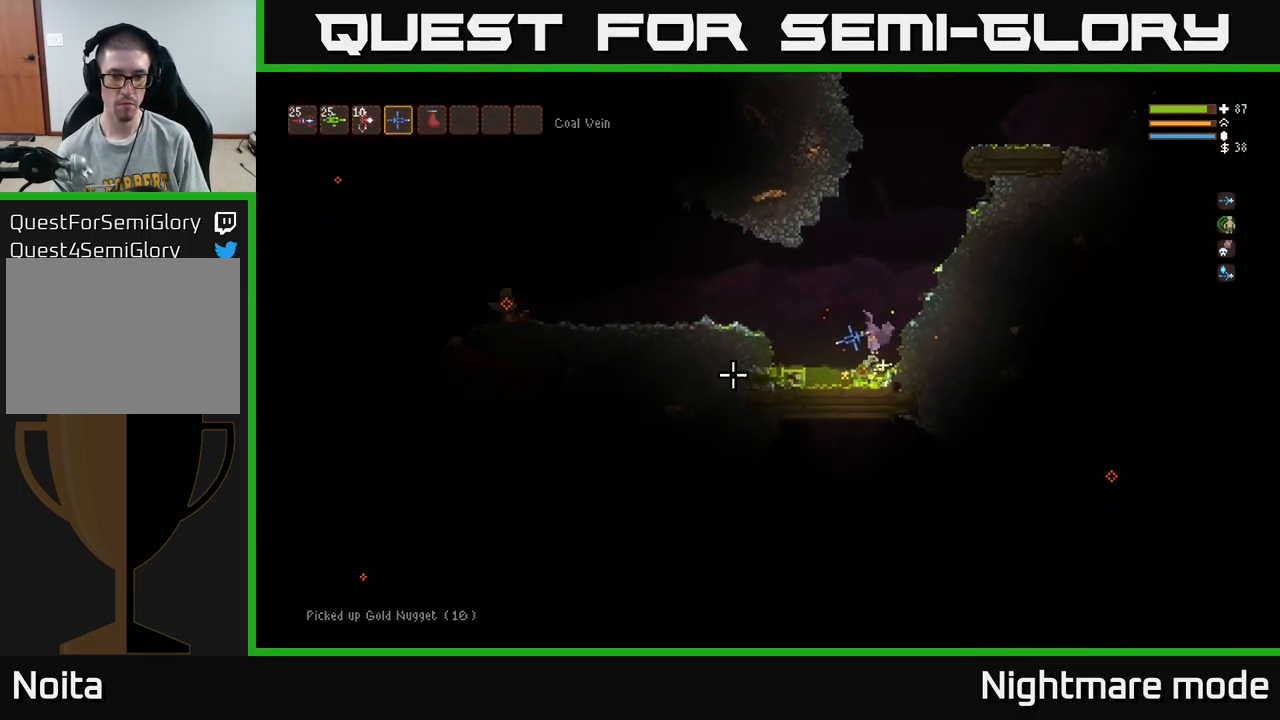
{"buttons": ["L2"], "left_stick": "right", "right_stick": "down-left", "events": [[50, "left_stick", "center"], [67, "L2", "up"], [100, "left_stick", "left"], [200, "left_stick", "center"], [367, "left_stick", "left"], [484, "L2", "down"], [500, "left_stick", "right"]]}
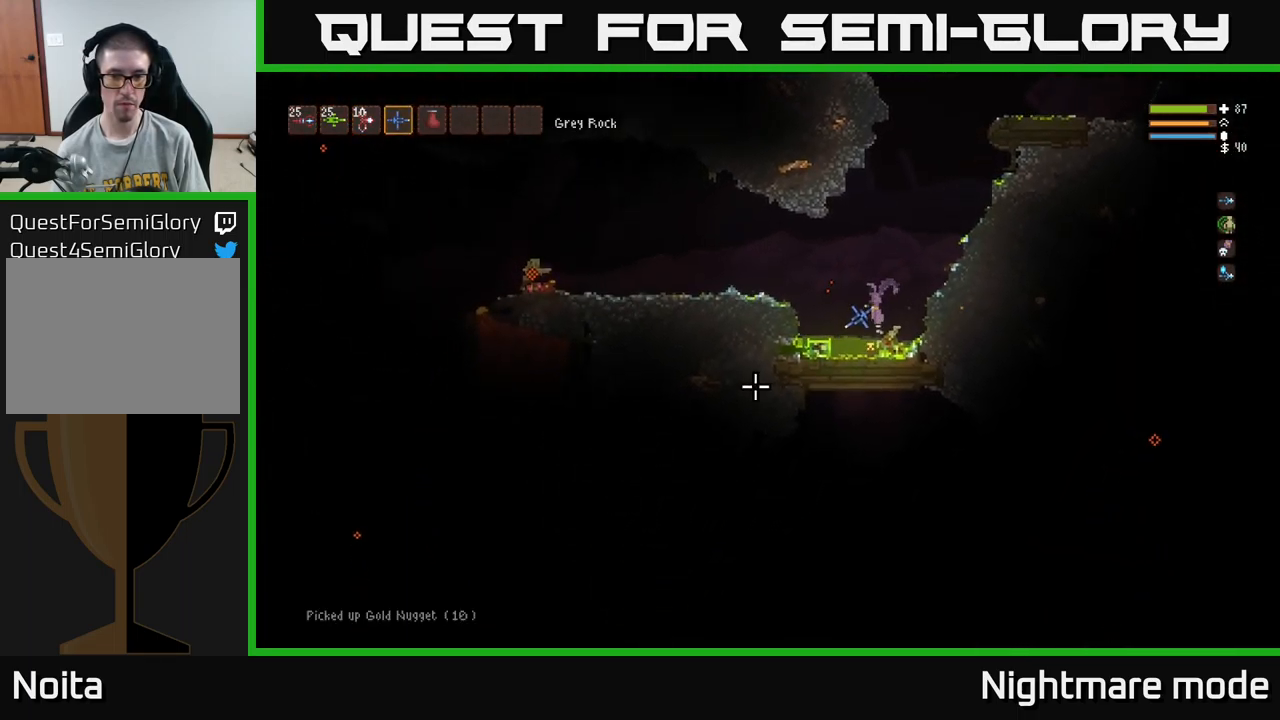
{"buttons": ["L2"], "left_stick": "right", "right_stick": "down-left", "events": []}
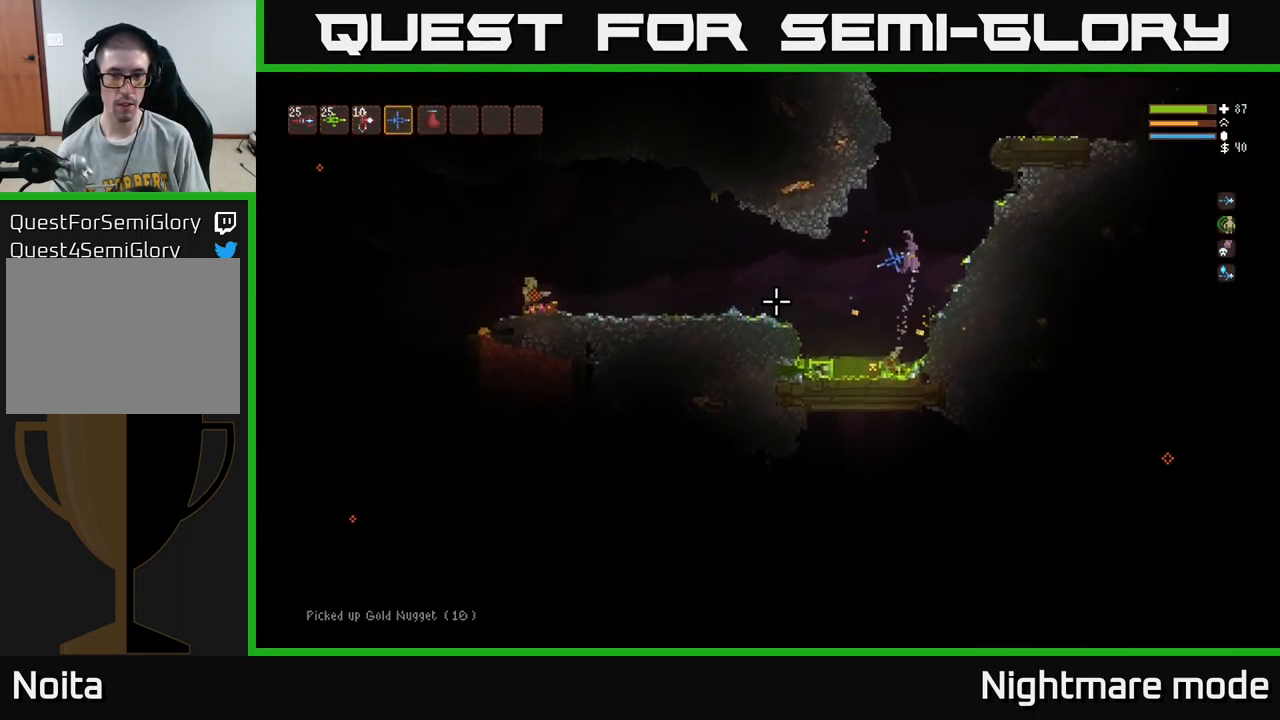
{"buttons": [], "left_stick": "left", "right_stick": "left", "events": [[50, "left_stick", "center"], [100, "left_stick", "up-left"], [217, "left_stick", "center"], [284, "L2", "up"], [434, "right_stick", "left"], [467, "left_stick", "left"]]}
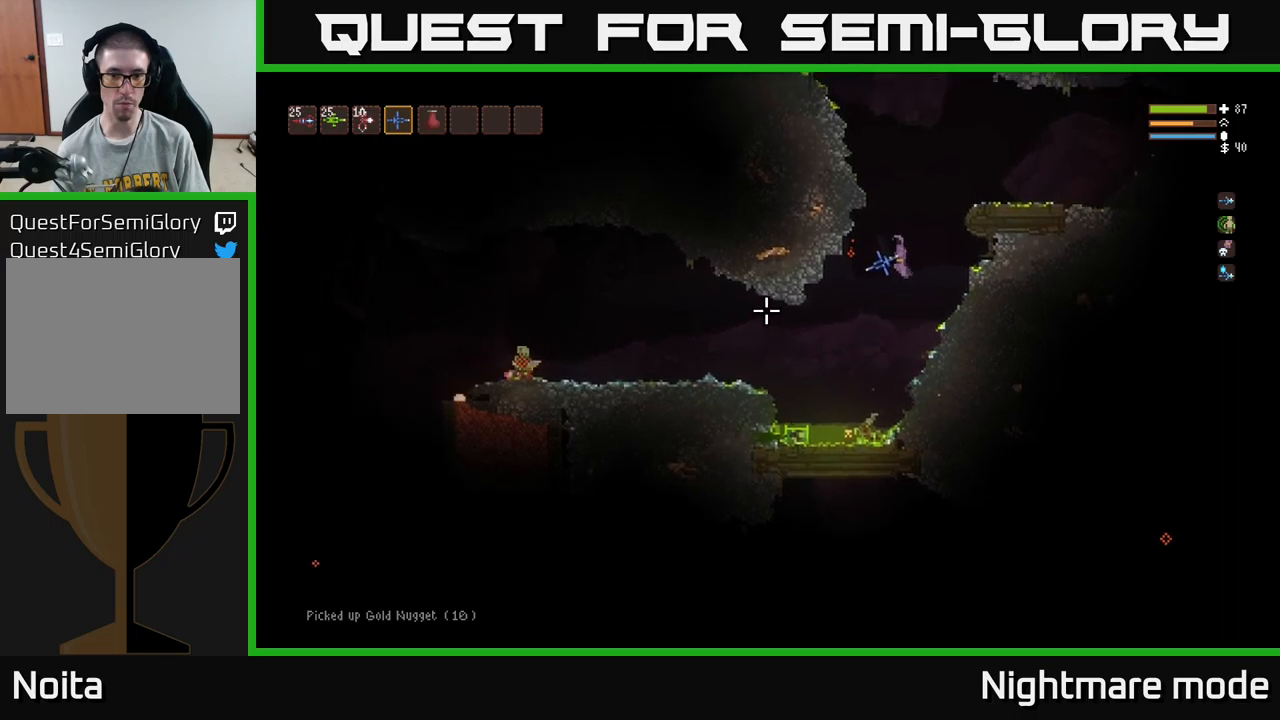
{"buttons": [], "left_stick": "left", "right_stick": "left", "events": [[183, "left_stick", "center"], [400, "left_stick", "left"]]}
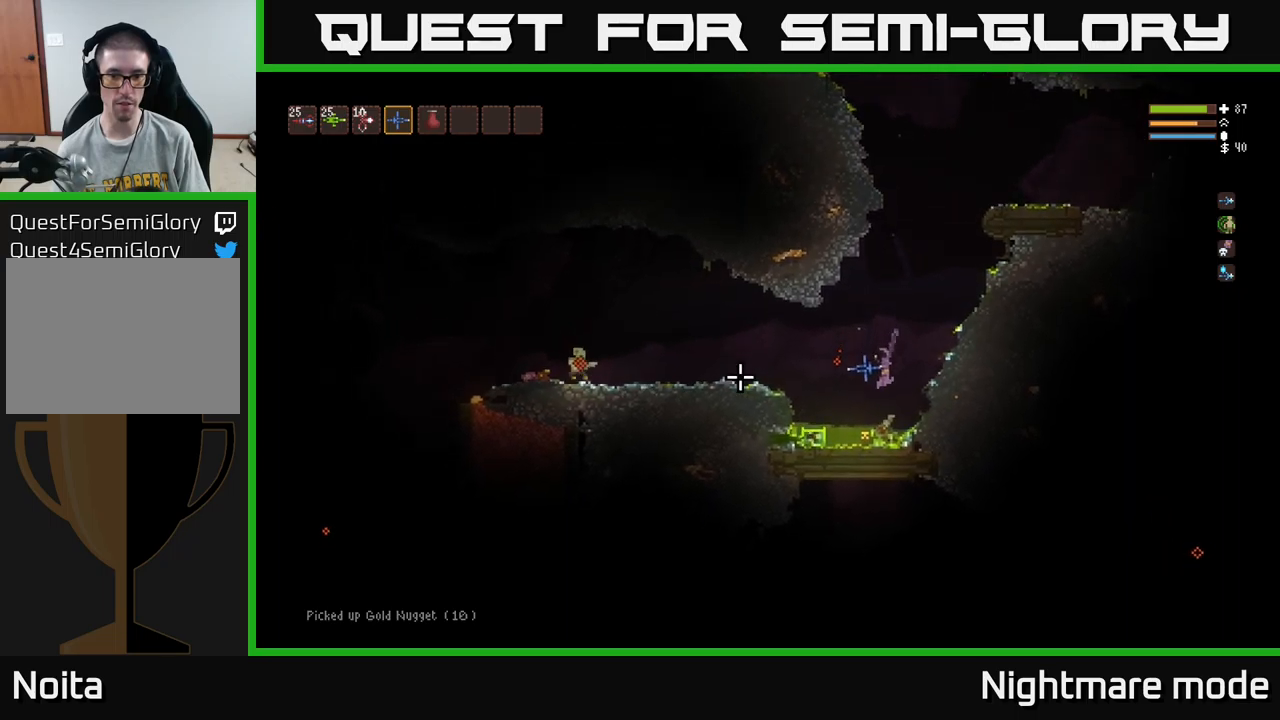
{"buttons": ["L2", "R2"], "left_stick": "right", "right_stick": "left", "events": [[33, "left_stick", "center"], [66, "L2", "down"], [100, "left_stick", "right"], [316, "left_stick", "center"], [450, "R2", "down"], [466, "left_stick", "right"]]}
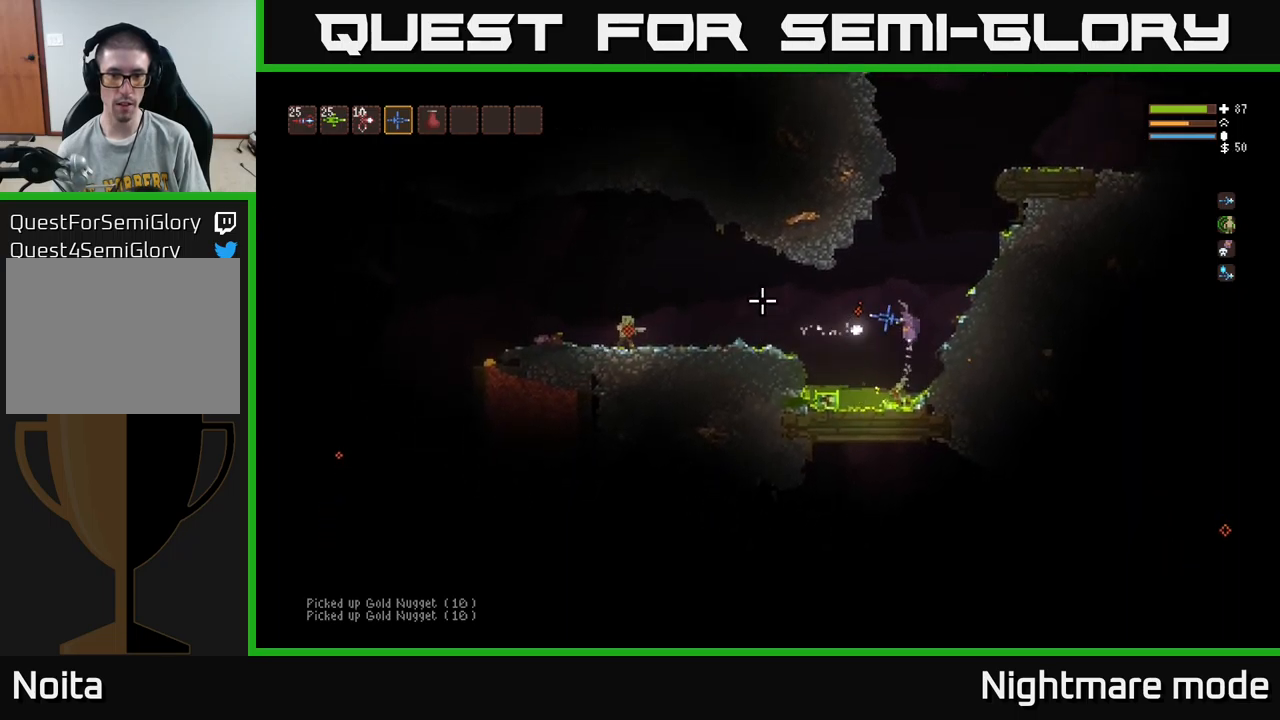
{"buttons": ["L2"], "left_stick": "right", "right_stick": "left", "events": [[100, "R2", "up"], [116, "left_stick", "center"], [366, "left_stick", "right"]]}
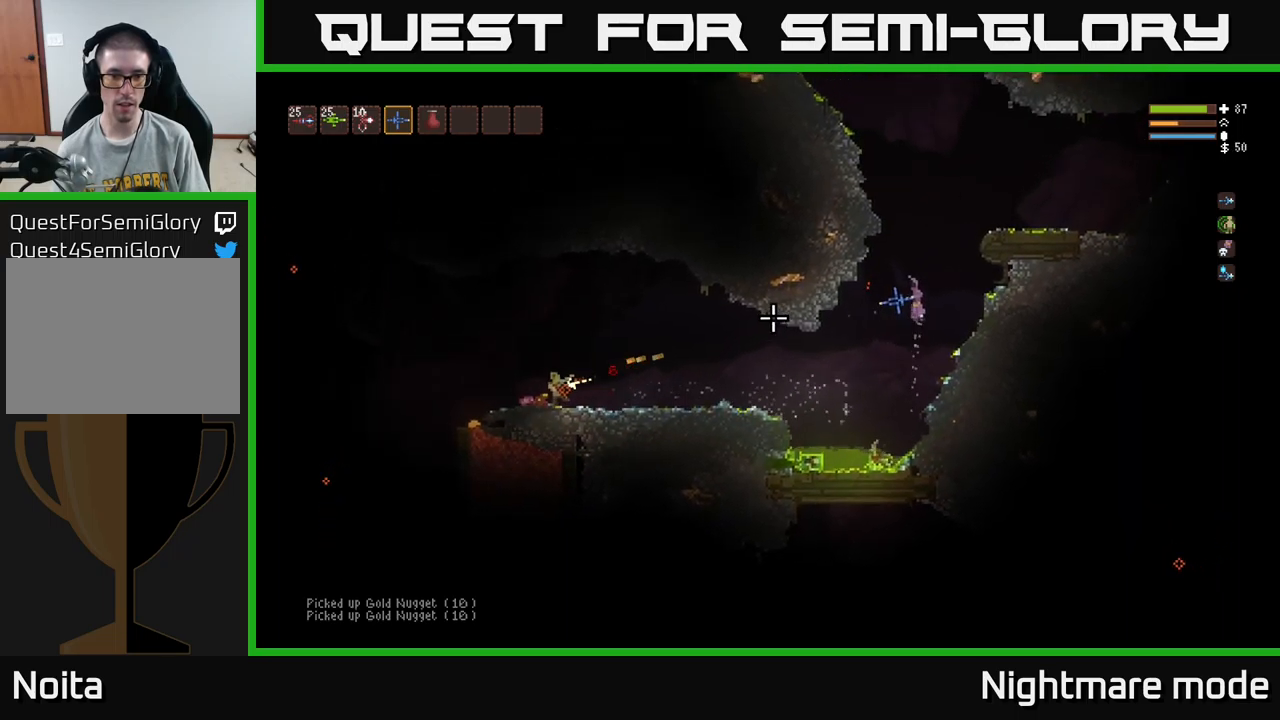
{"buttons": [], "left_stick": "right", "right_stick": "left", "events": [[450, "L2", "up"]]}
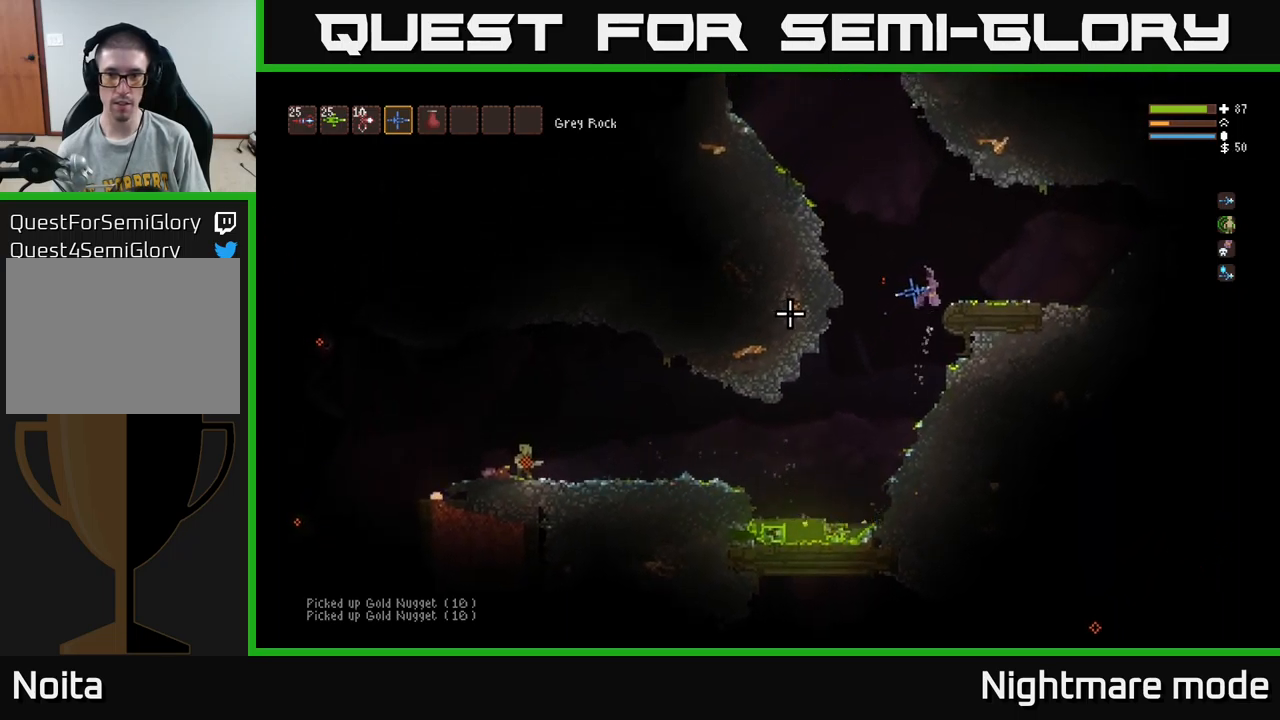
{"buttons": [], "left_stick": "center", "right_stick": "down-left", "events": [[233, "left_stick", "center"], [300, "right_stick", "down-left"]]}
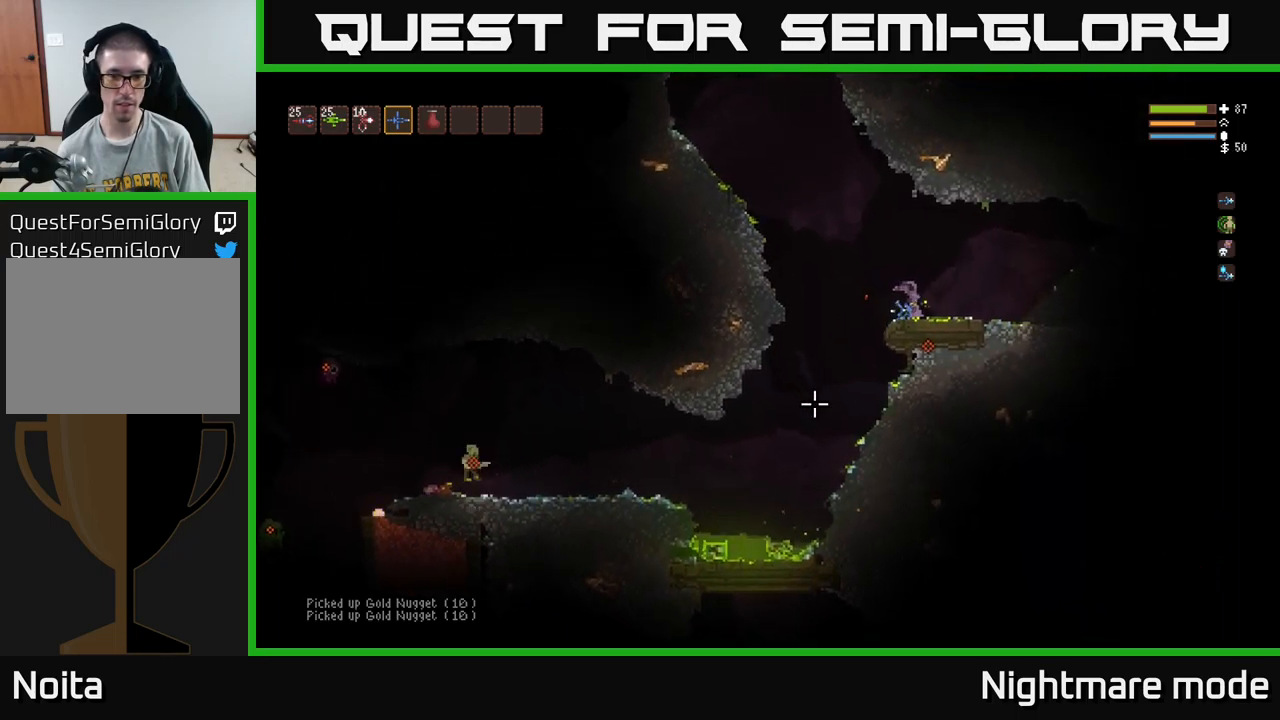
{"buttons": ["R2"], "left_stick": "left", "right_stick": "down-left", "events": [[16, "left_stick", "left"], [83, "R2", "down"], [133, "left_stick", "center"], [150, "R2", "up"], [466, "left_stick", "left"], [500, "R2", "down"]]}
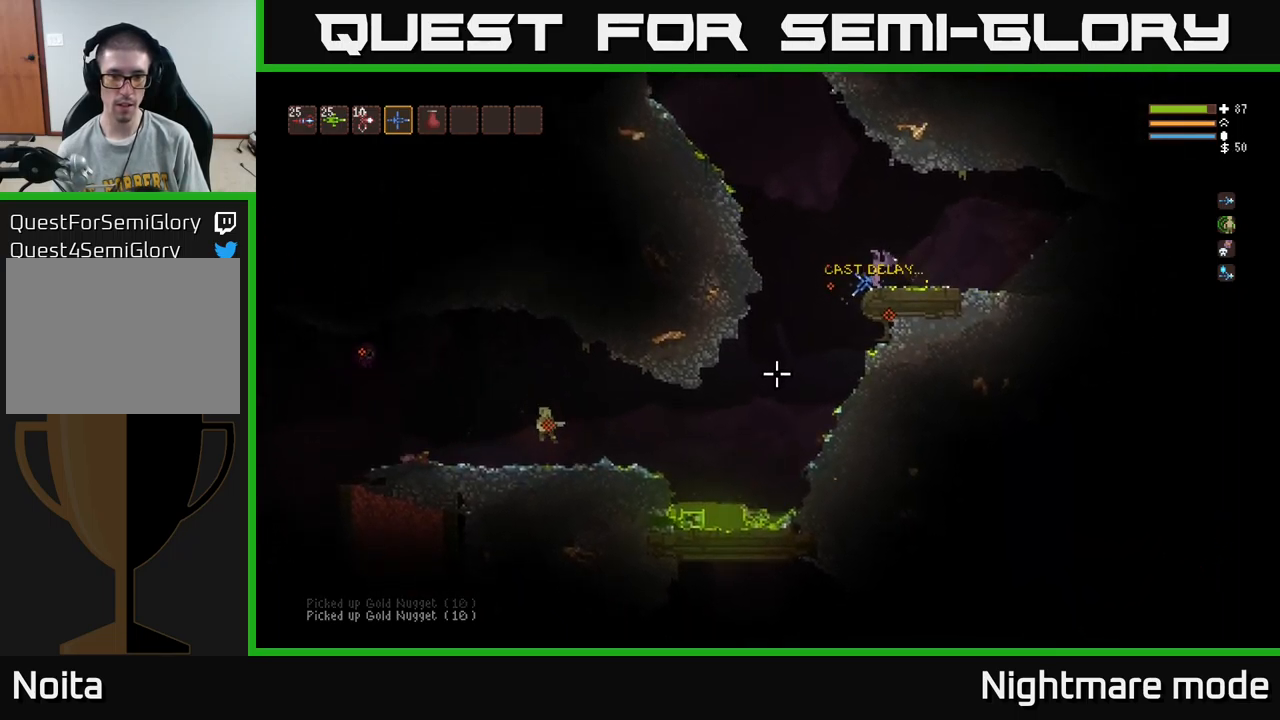
{"buttons": [], "left_stick": "center", "right_stick": "down-left", "events": [[66, "left_stick", "center"], [100, "R2", "up"]]}
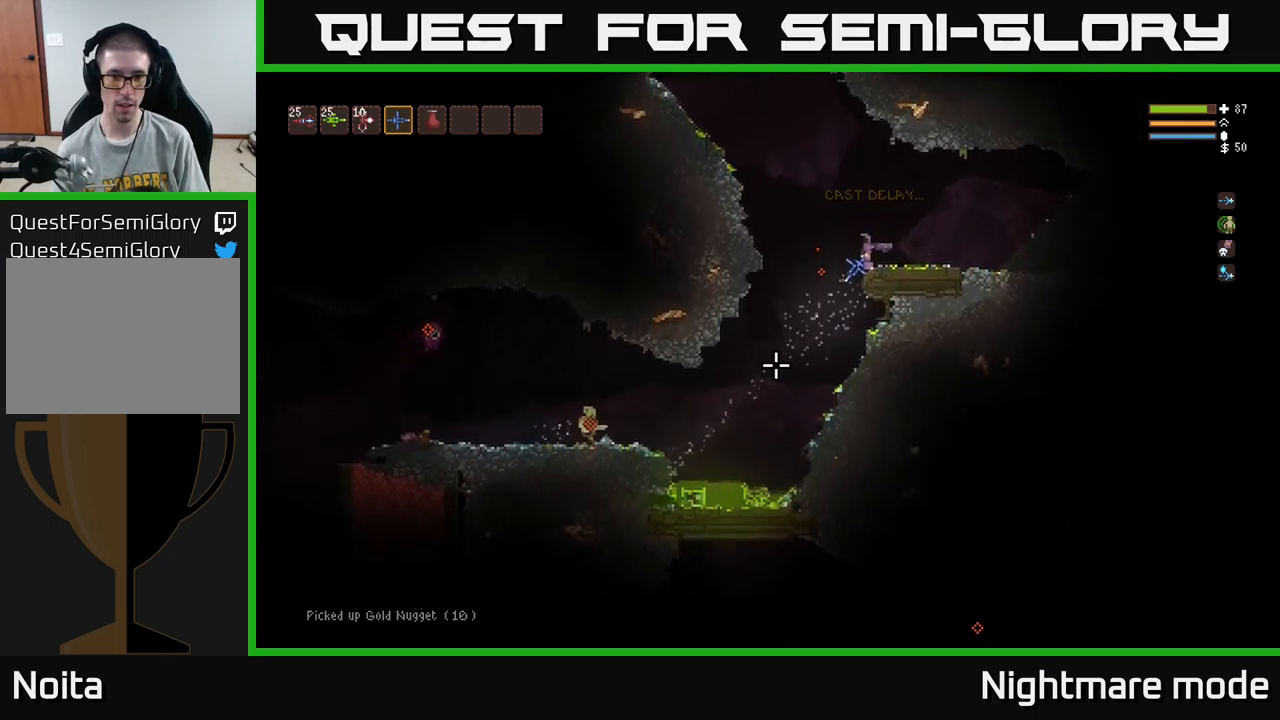
{"buttons": [], "left_stick": "center", "right_stick": "down-left", "events": [[266, "R2", "down"], [350, "R2", "up"]]}
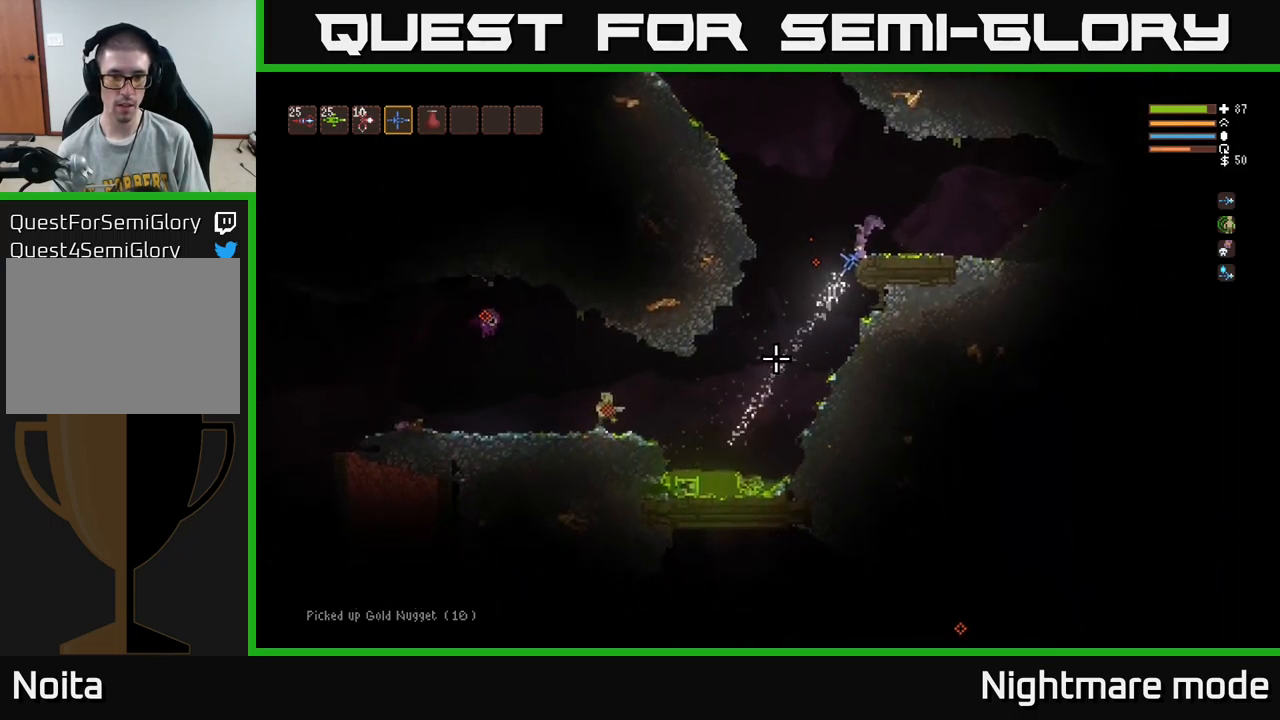
{"buttons": [], "left_stick": "center", "right_stick": "down-left", "events": []}
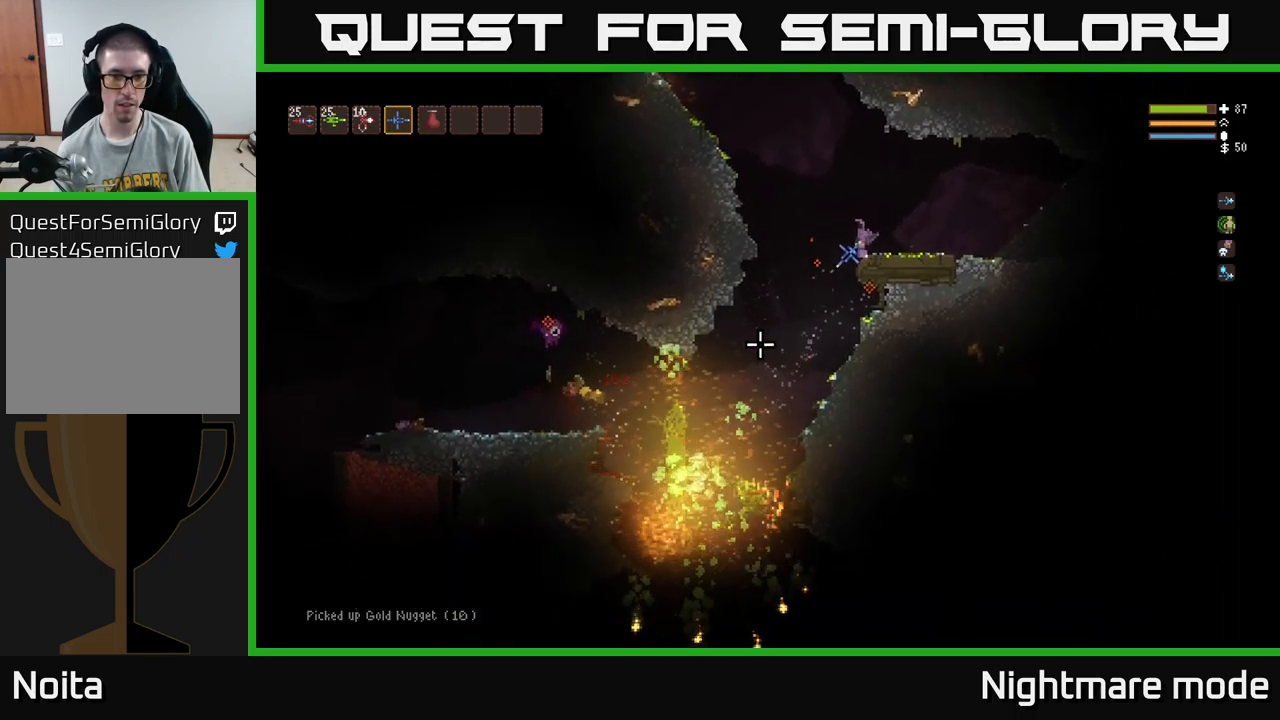
{"buttons": [], "left_stick": "left", "right_stick": "left", "events": [[400, "left_stick", "left"], [500, "right_stick", "left"]]}
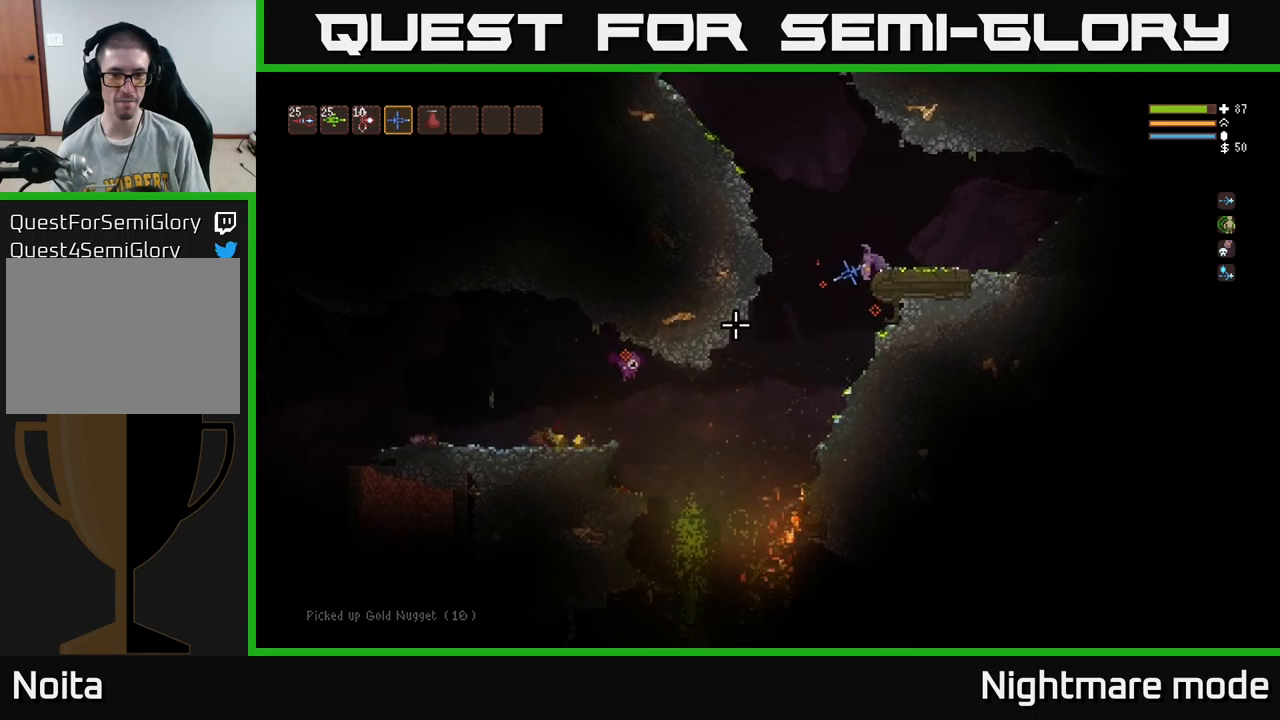
{"buttons": ["L2"], "left_stick": "right", "right_stick": "left", "events": [[300, "left_stick", "center"], [350, "R2", "down"], [417, "L2", "down"], [450, "R2", "up"], [450, "left_stick", "right"]]}
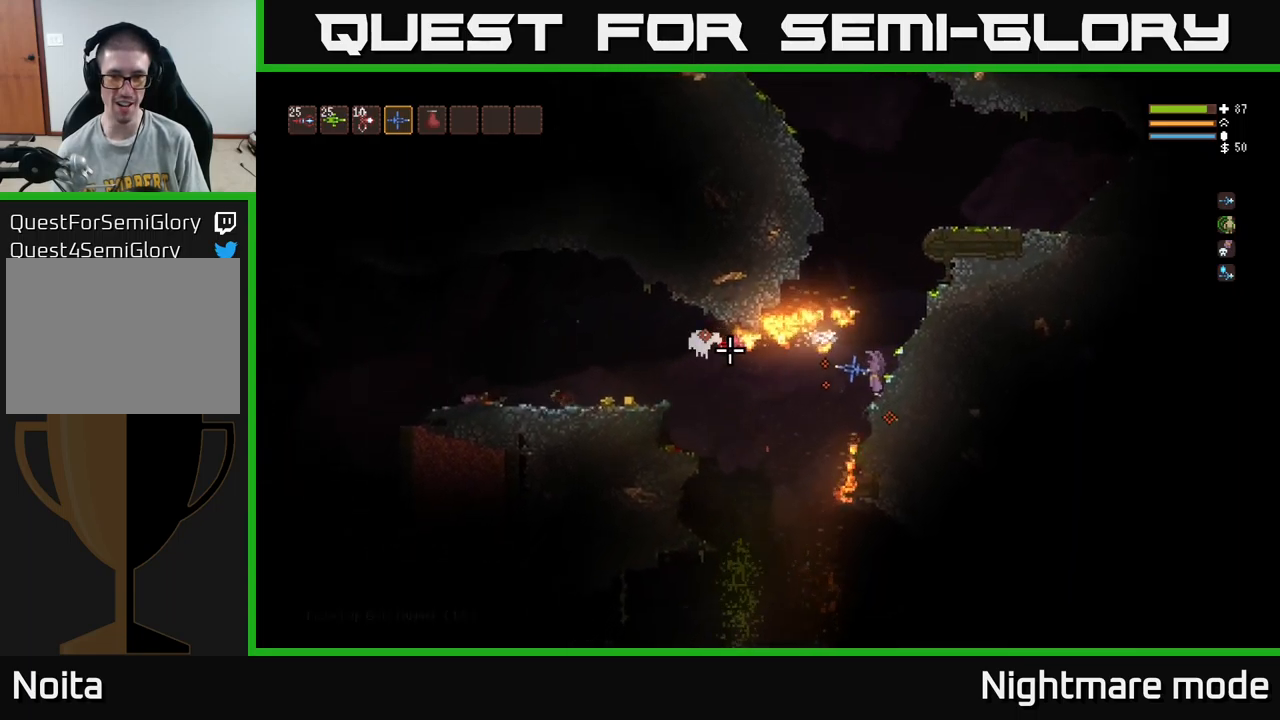
{"buttons": [], "left_stick": "center", "right_stick": "left", "events": [[33, "left_stick", "center"], [67, "L2", "up"]]}
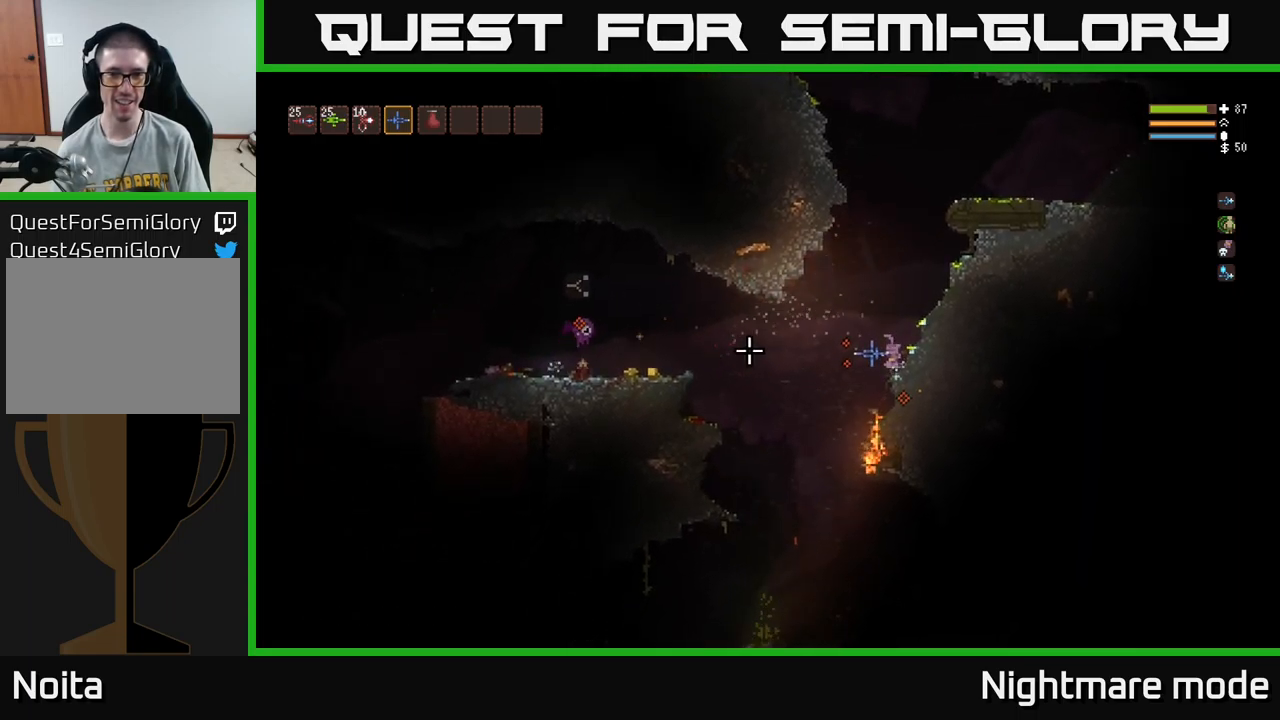
{"buttons": [], "left_stick": "left", "right_stick": "left", "events": [[67, "L2", "down"], [133, "left_stick", "left"], [233, "L2", "up"]]}
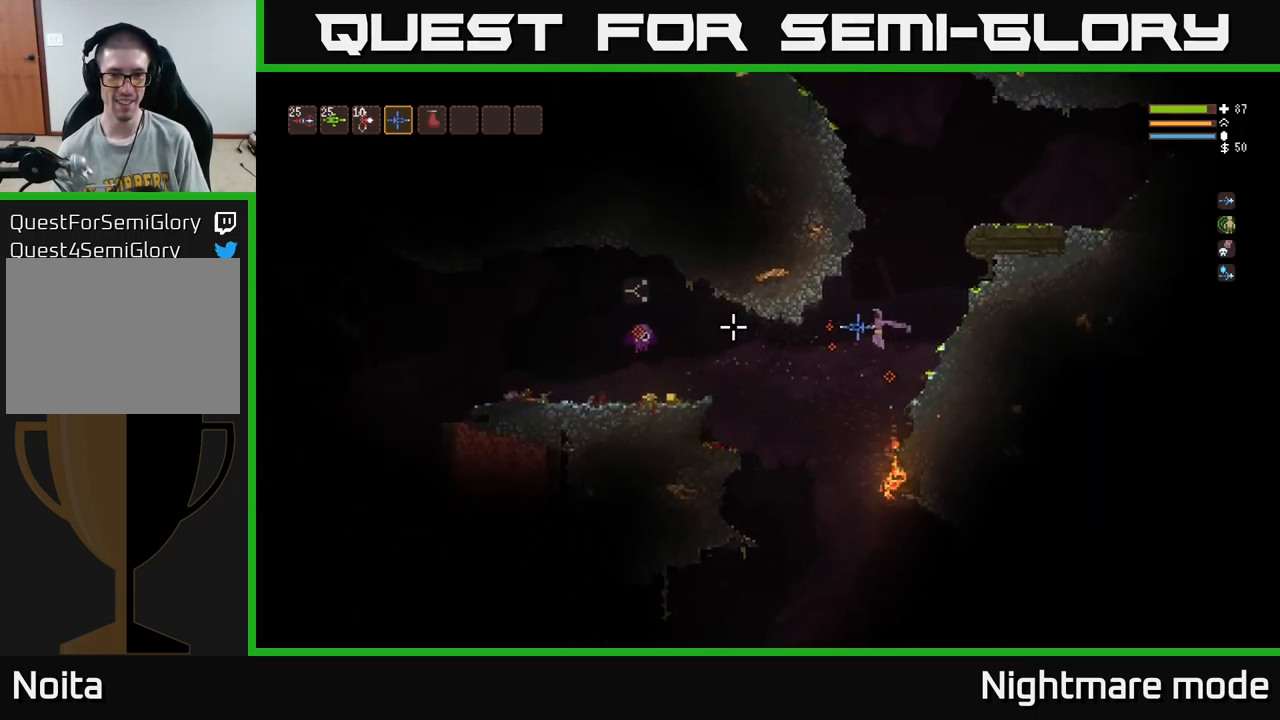
{"buttons": [], "left_stick": "center", "right_stick": "left", "events": [[150, "R2", "down"], [250, "L2", "down"], [250, "R2", "up"], [250, "left_stick", "center"], [333, "left_stick", "right"], [467, "L2", "up"], [467, "left_stick", "center"]]}
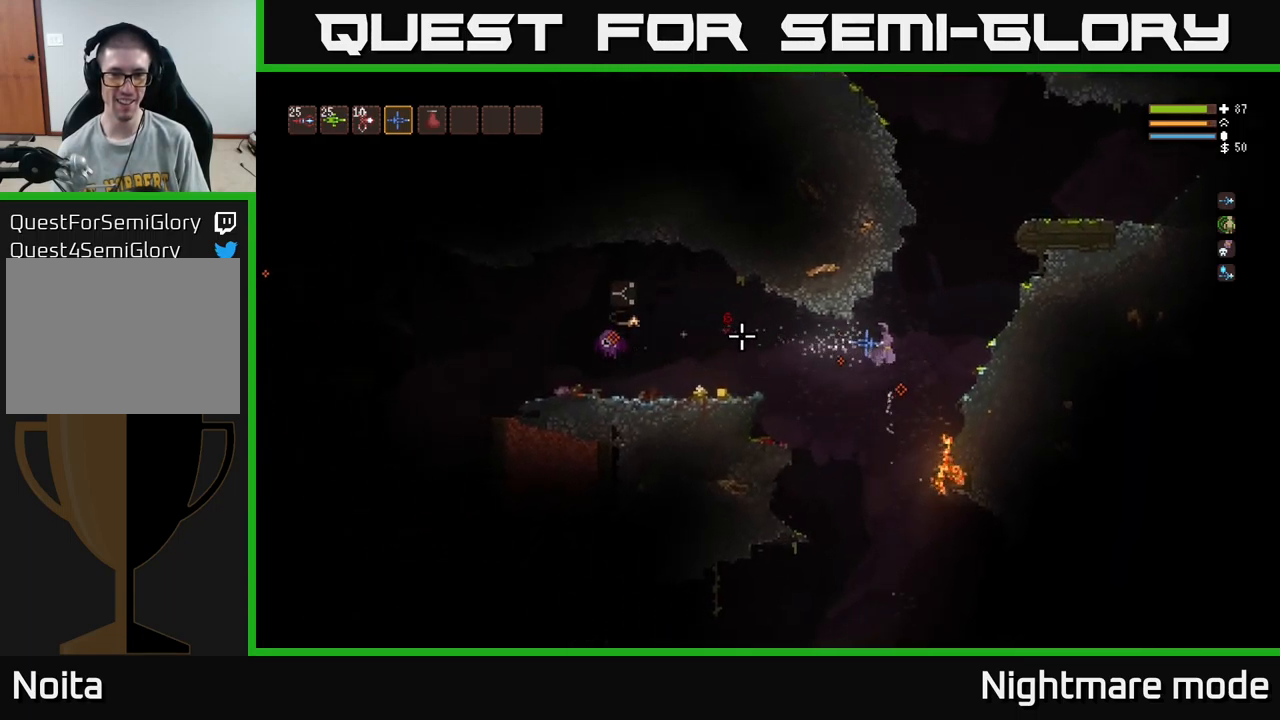
{"buttons": ["L2"], "left_stick": "left", "right_stick": "left", "events": [[33, "left_stick", "left"], [417, "L2", "down"]]}
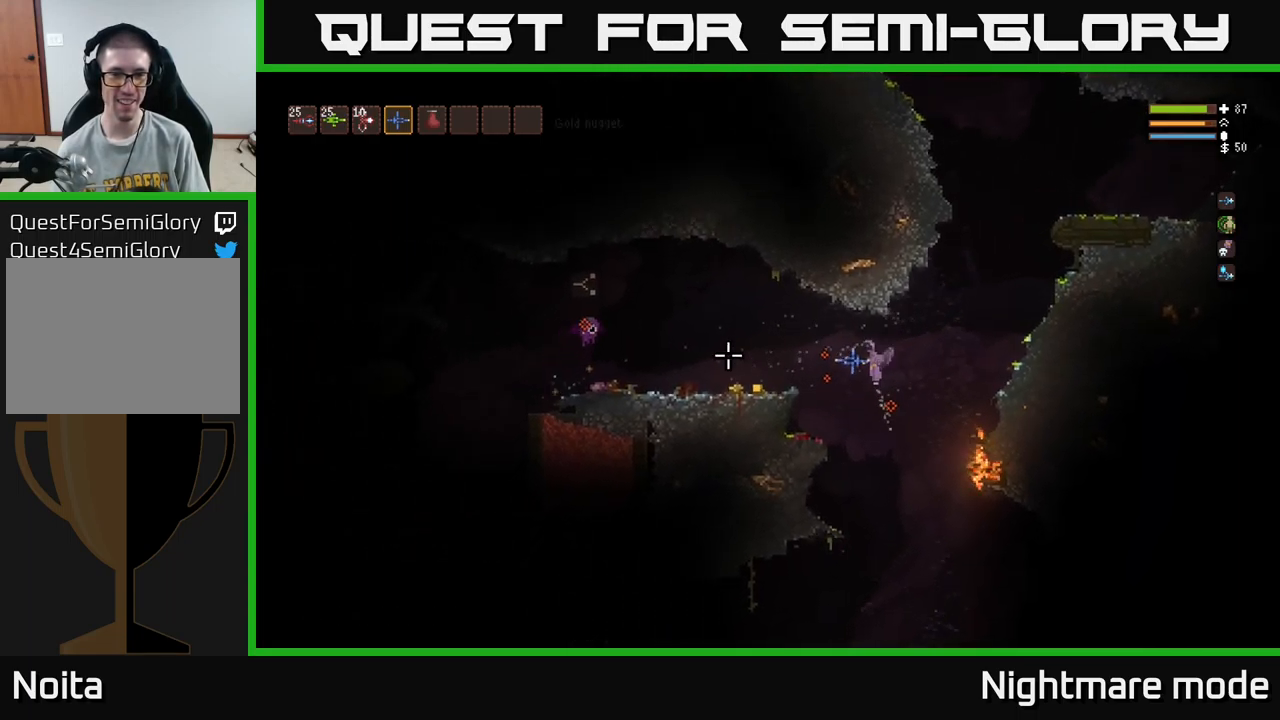
{"buttons": ["L2"], "left_stick": "left", "right_stick": "left", "events": [[67, "L2", "up"], [167, "R2", "down"], [283, "R2", "up"], [467, "L2", "down"]]}
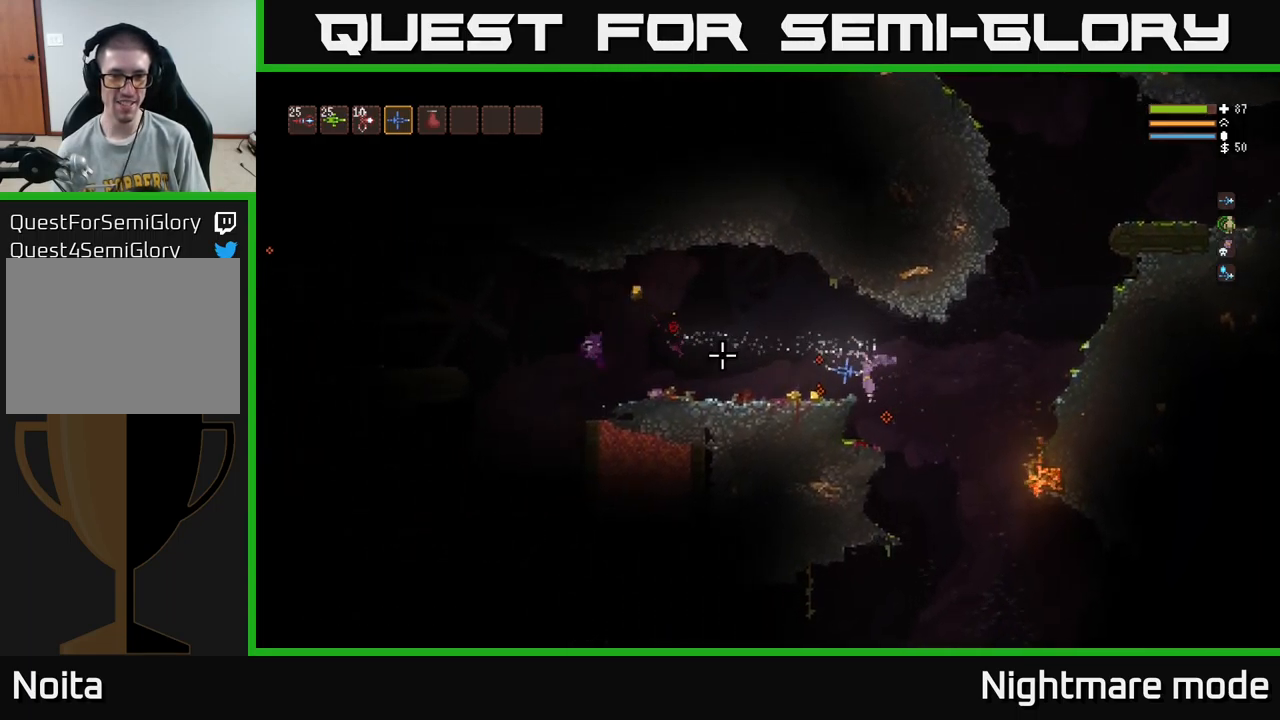
{"buttons": [], "left_stick": "left", "right_stick": "left", "events": [[150, "L2", "up"], [300, "left_stick", "center"], [367, "left_stick", "left"]]}
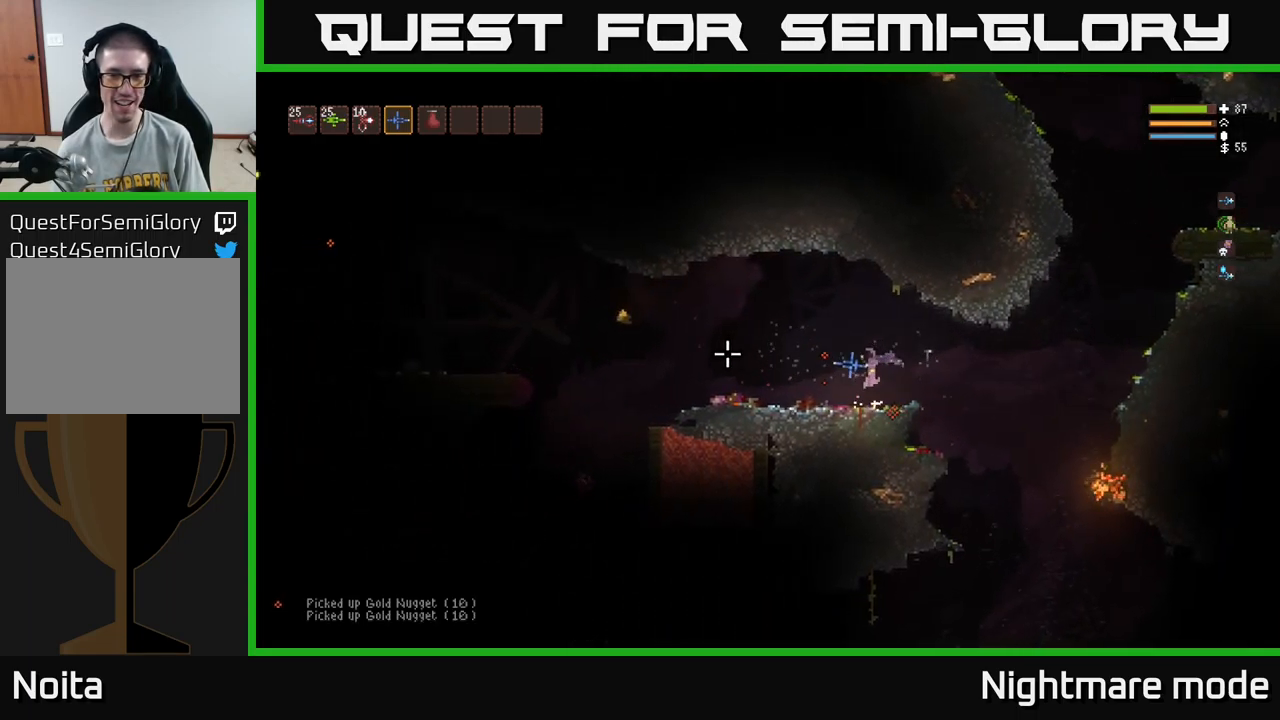
{"buttons": [], "left_stick": "left", "right_stick": "left", "events": [[83, "left_stick", "center"], [150, "left_stick", "right"], [217, "L2", "down"], [250, "left_stick", "left"], [383, "L2", "up"]]}
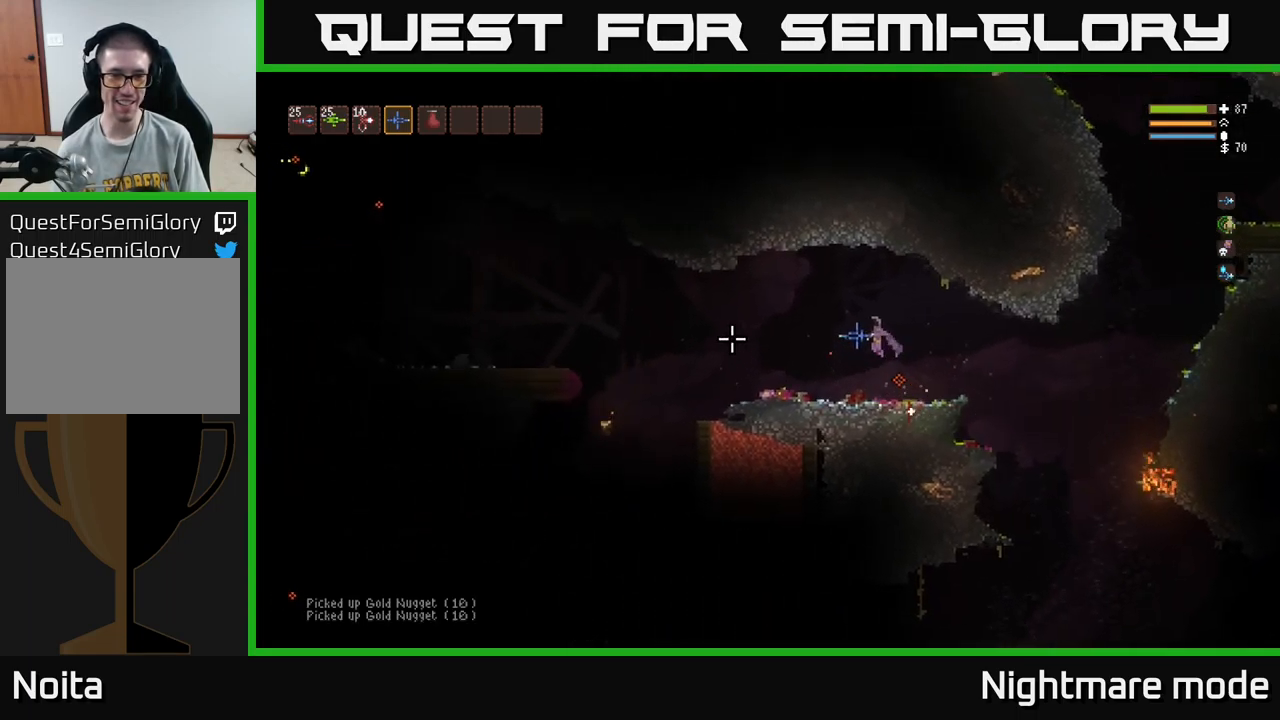
{"buttons": ["L2"], "left_stick": "left", "right_stick": "left", "events": [[417, "L2", "down"]]}
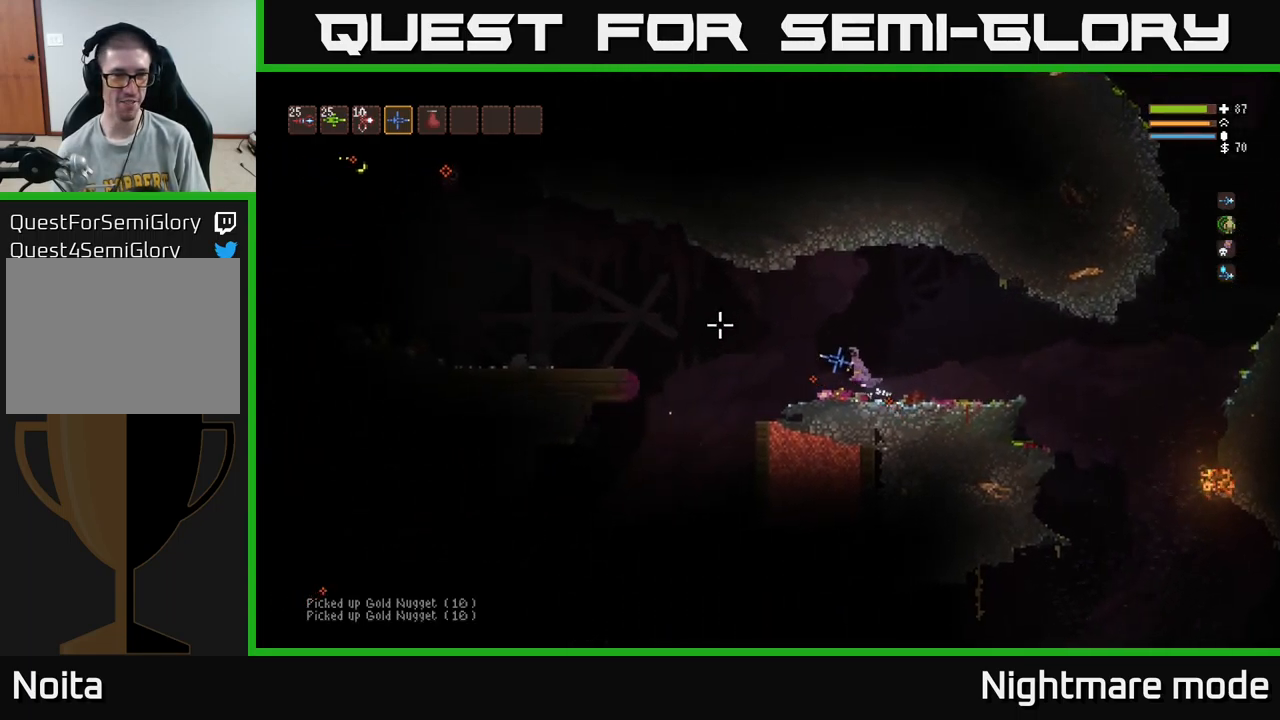
{"buttons": [], "left_stick": "left", "right_stick": "up-left", "events": [[17, "L2", "up"], [183, "right_stick", "up-left"]]}
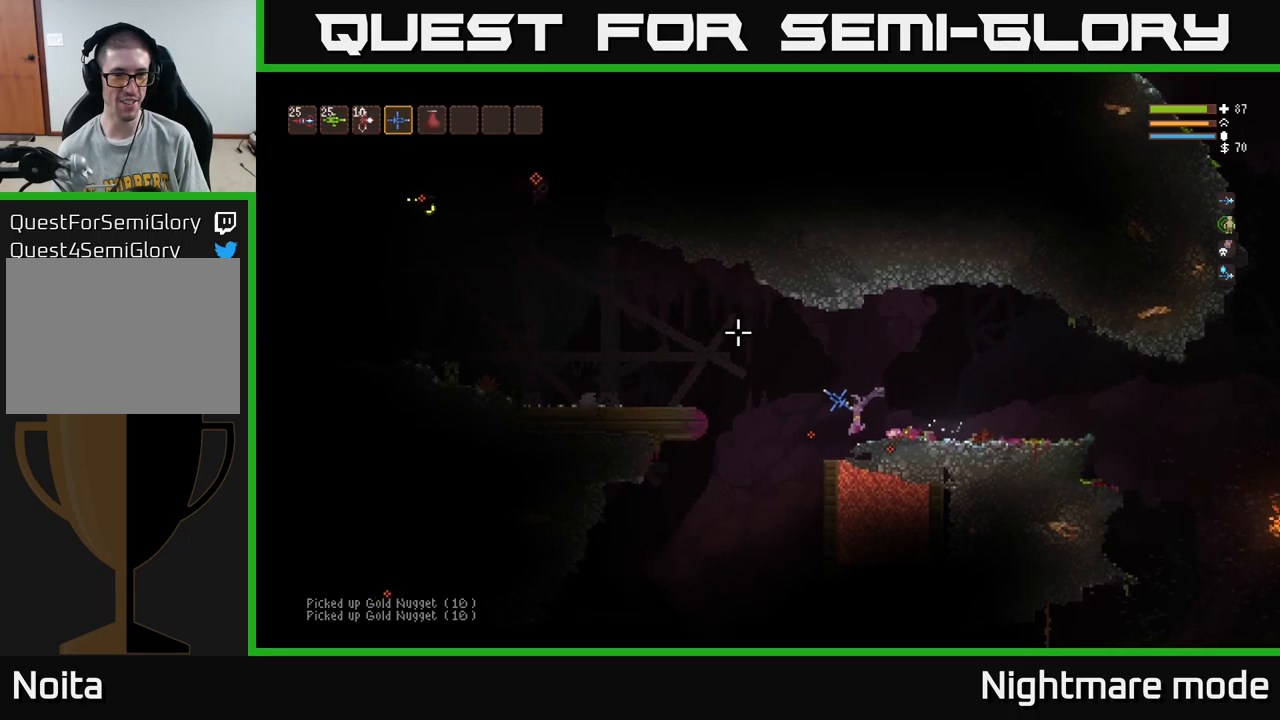
{"buttons": [], "left_stick": "left", "right_stick": "up-left", "events": [[117, "L2", "down"], [450, "L2", "up"]]}
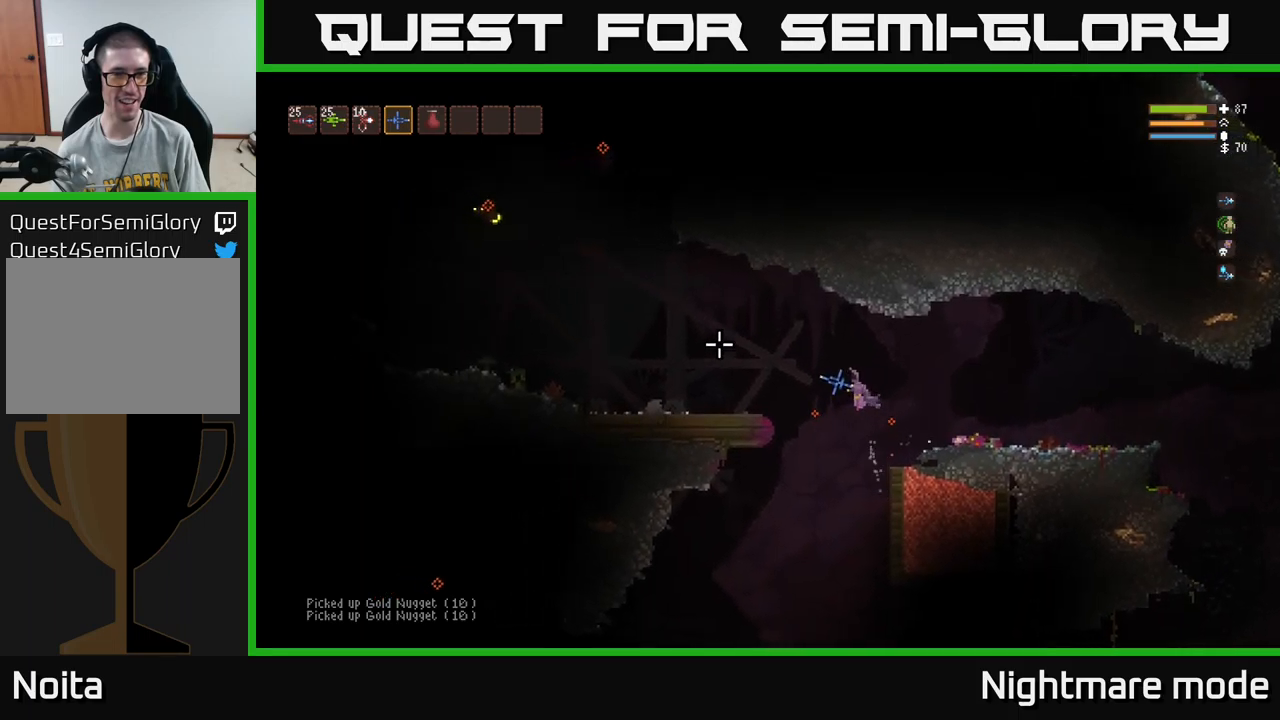
{"buttons": ["R2"], "left_stick": "left", "right_stick": "up-left", "events": [[84, "L2", "down"], [267, "L2", "up"], [484, "R2", "down"]]}
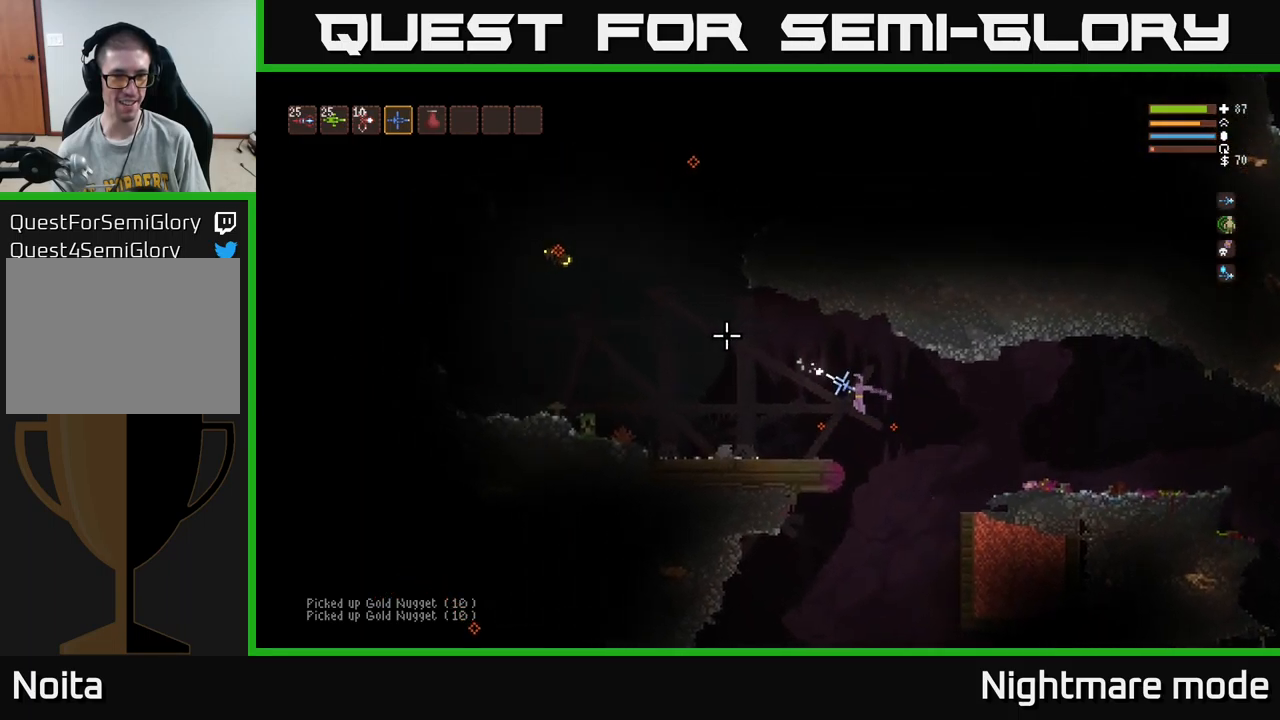
{"buttons": [], "left_stick": "center", "right_stick": "up-left", "events": [[34, "L2", "down"], [67, "R2", "up"], [167, "L2", "up"], [334, "left_stick", "center"]]}
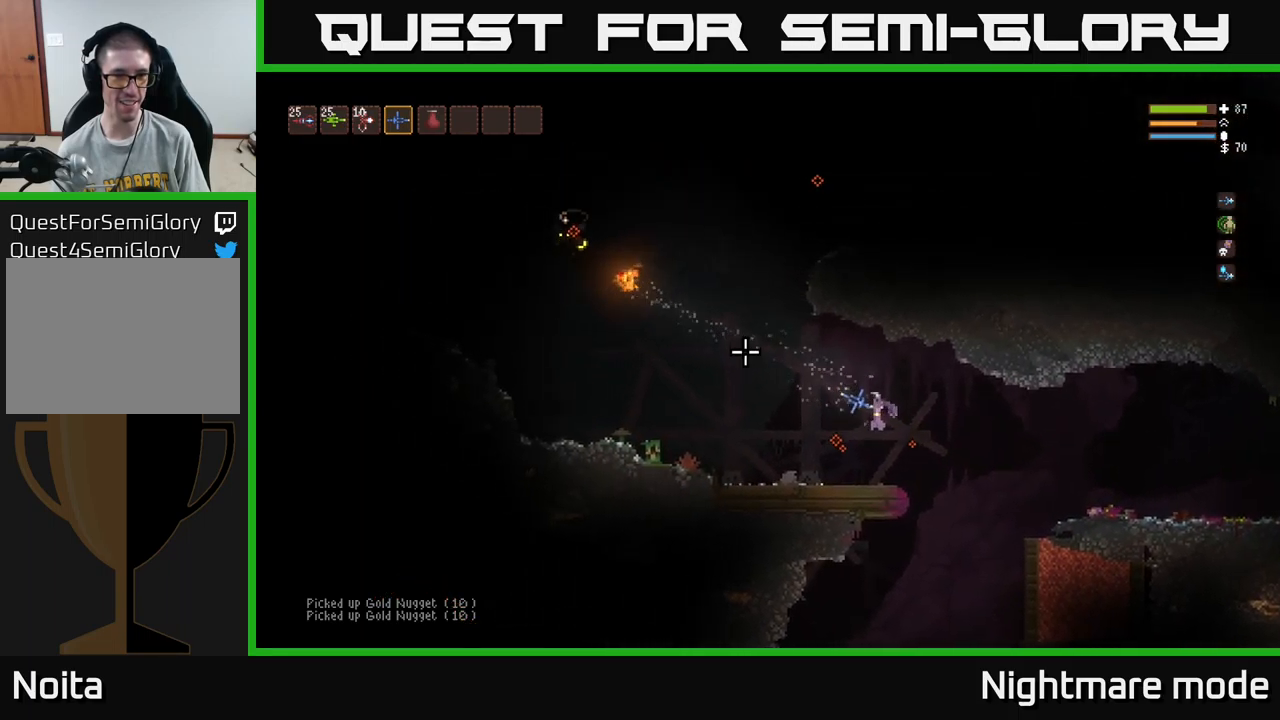
{"buttons": [], "left_stick": "left", "right_stick": "left", "events": [[350, "left_stick", "left"], [450, "right_stick", "left"]]}